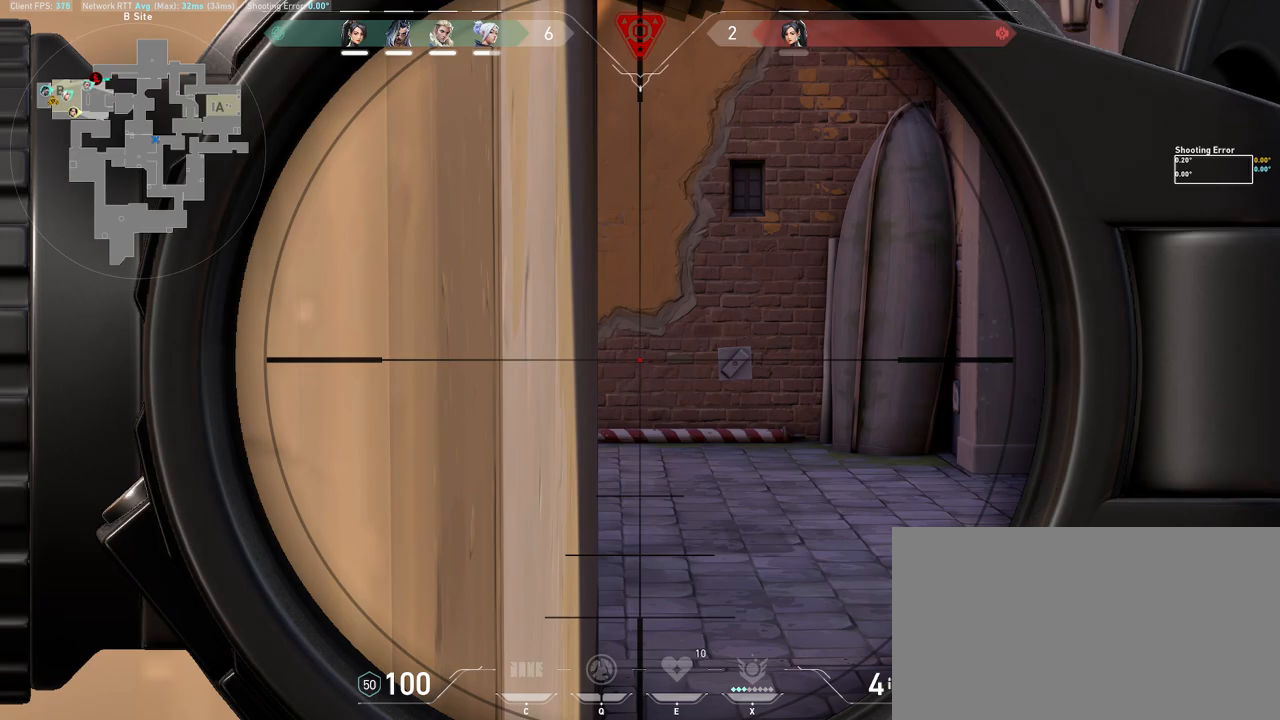
Gameplay with keyboard and mouse; each line is a JSON object with the keys and mouse buttons held at the frame after it. "events" lists presses ("down") and releases ("up") of "a", "ctrl", "d", "e", "q", "s", "shift", "space", "w", "mouse_left", "mouse_wheel", "mouse_right", "mouse_mb4" and "mouse_mb5" between this image and that frame as [ms after this image, input, new state], when the widget could be followed in between. "mouse_left", "mouse_wheel", "mouse_right", "mouse_mb4", "mouse_mb5" = the "left", "wheel", "right", "mb4", "mb5" buttons of the "mouse" list. No other keys are recorded. "wheel" means that the mouse wheel is clicked or scrolled. Mouse movement is not recorded.
{"keys": [], "mouse": [], "events": []}
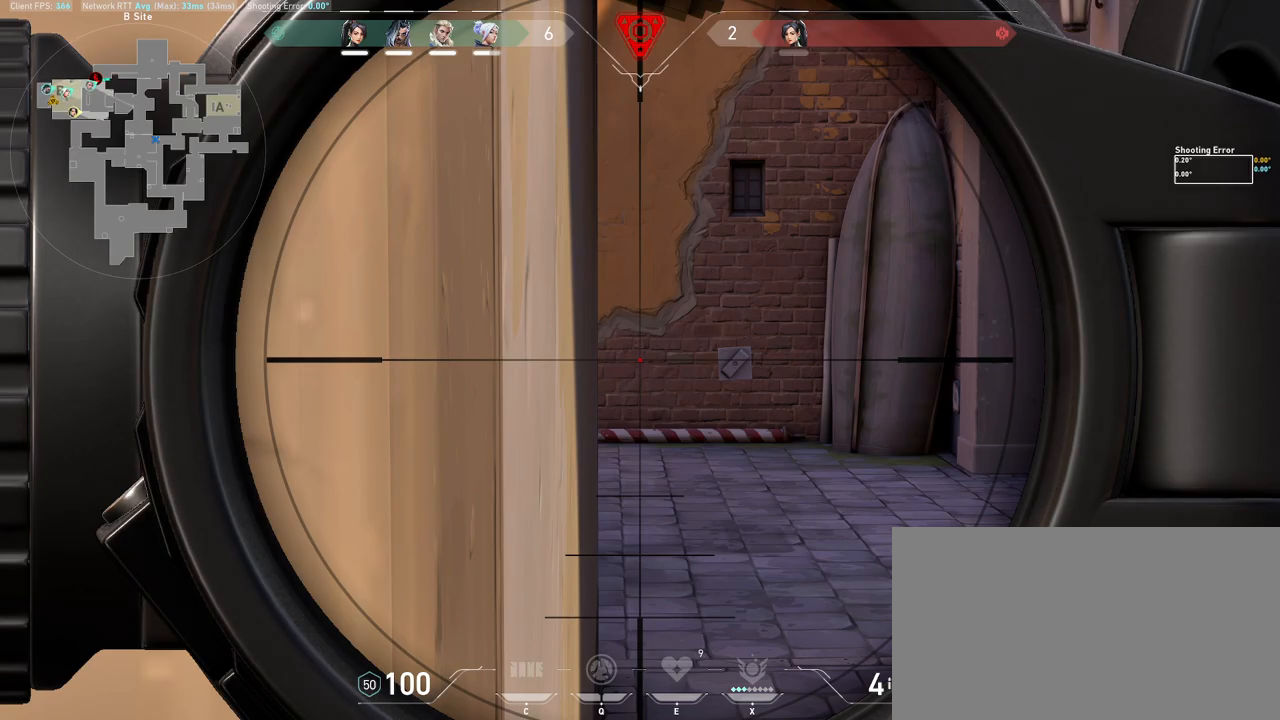
{"keys": [], "mouse": [], "events": []}
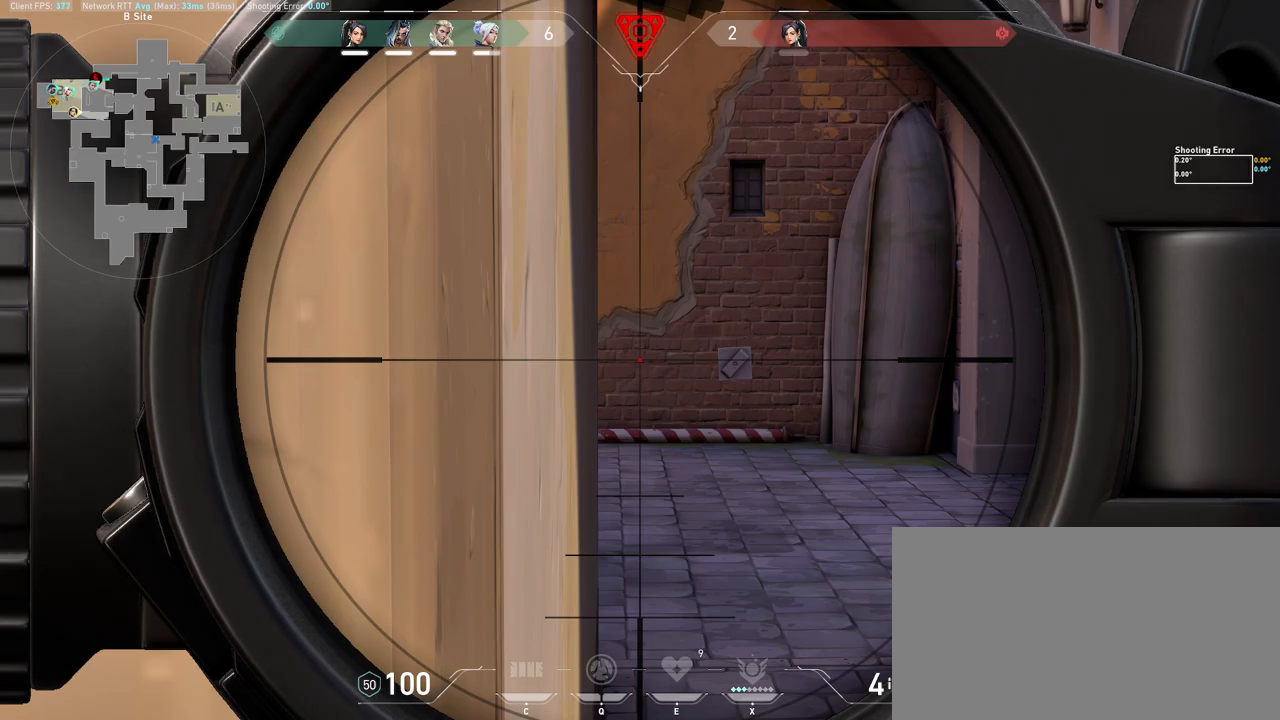
{"keys": [], "mouse": [], "events": []}
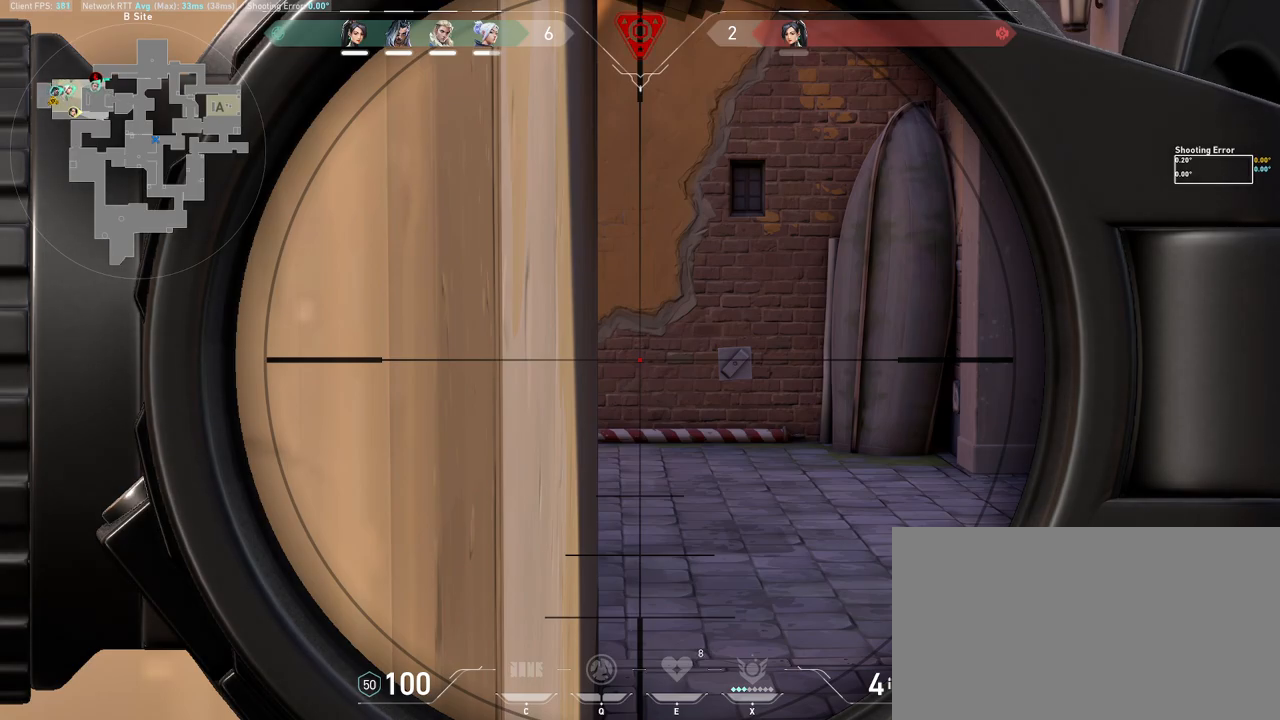
{"keys": ["d", "w"], "mouse": [], "events": [[33, "d", "down"], [50, "mouse_right", "down"], [83, "w", "down"], [167, "mouse_right", "up"], [233, "d", "up"], [300, "mouse_wheel", "down"], [350, "d", "down"], [450, "mouse_wheel", "up"]]}
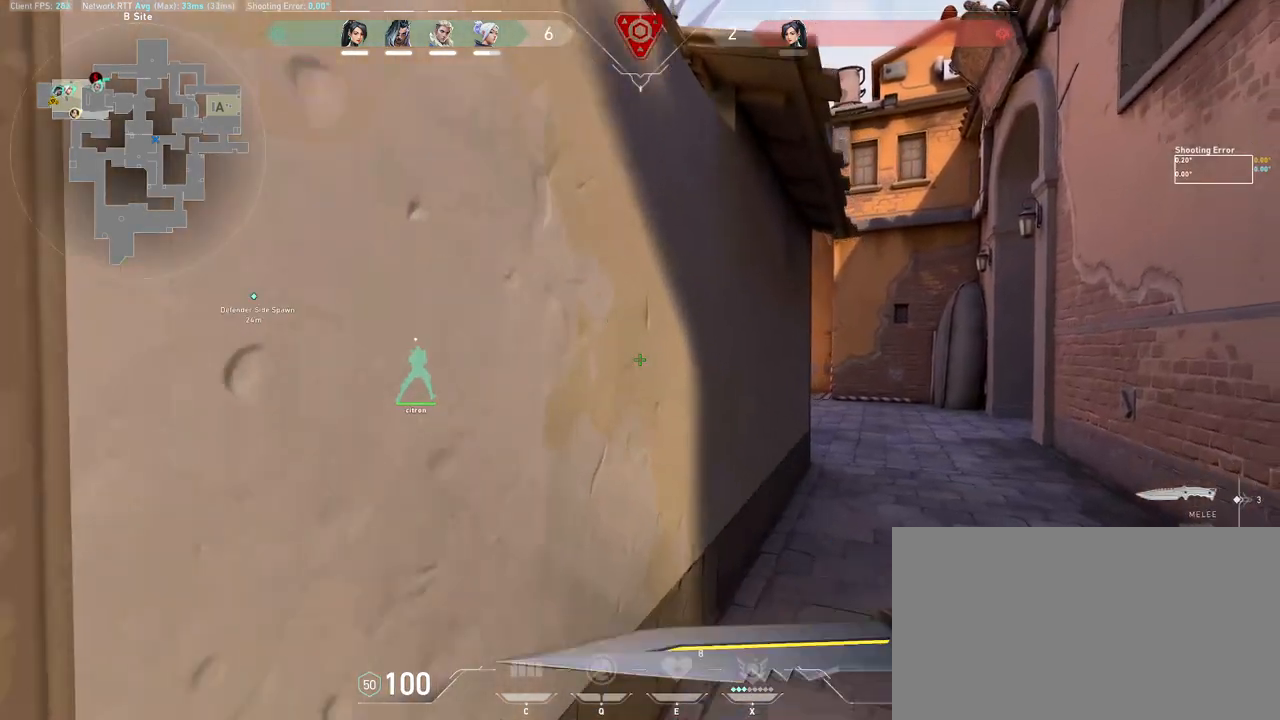
{"keys": ["w"], "mouse": [], "events": [[17, "d", "up"], [117, "mouse_wheel", "down"], [183, "d", "down"], [233, "d", "up"], [267, "mouse_wheel", "up"], [350, "d", "down"], [483, "d", "up"]]}
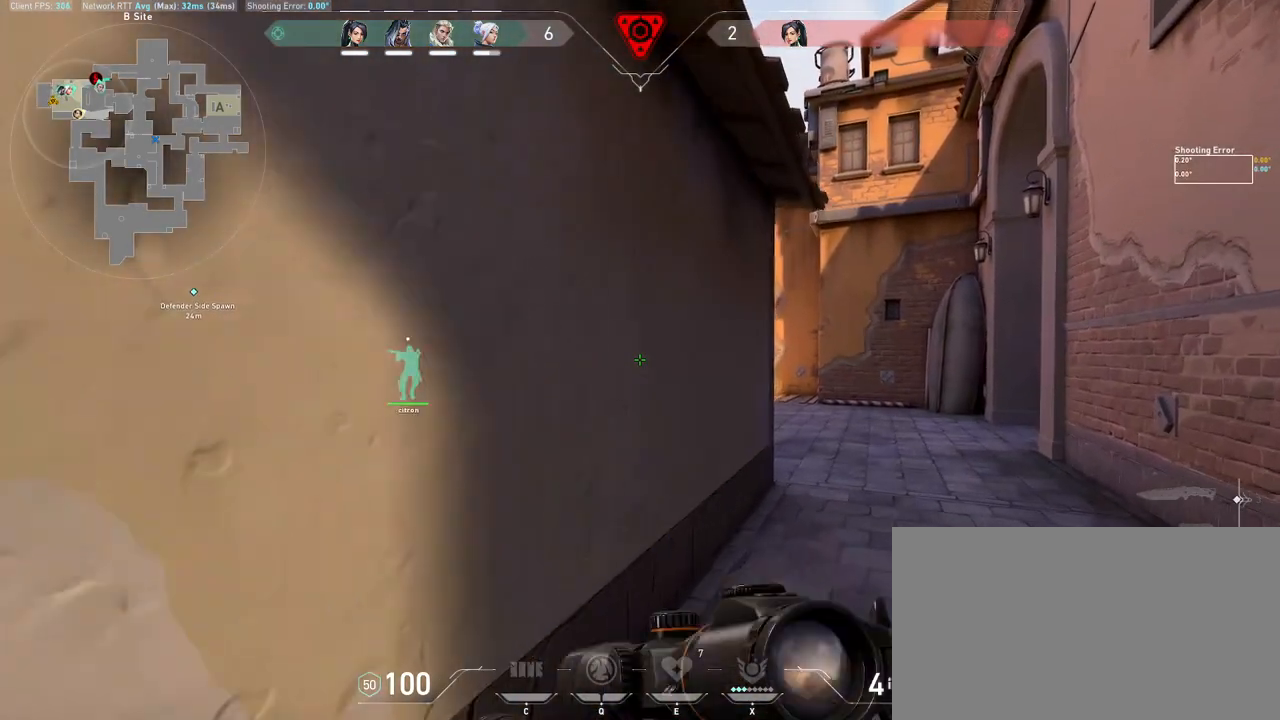
{"keys": ["d", "w"], "mouse": [], "events": [[150, "d", "down"]]}
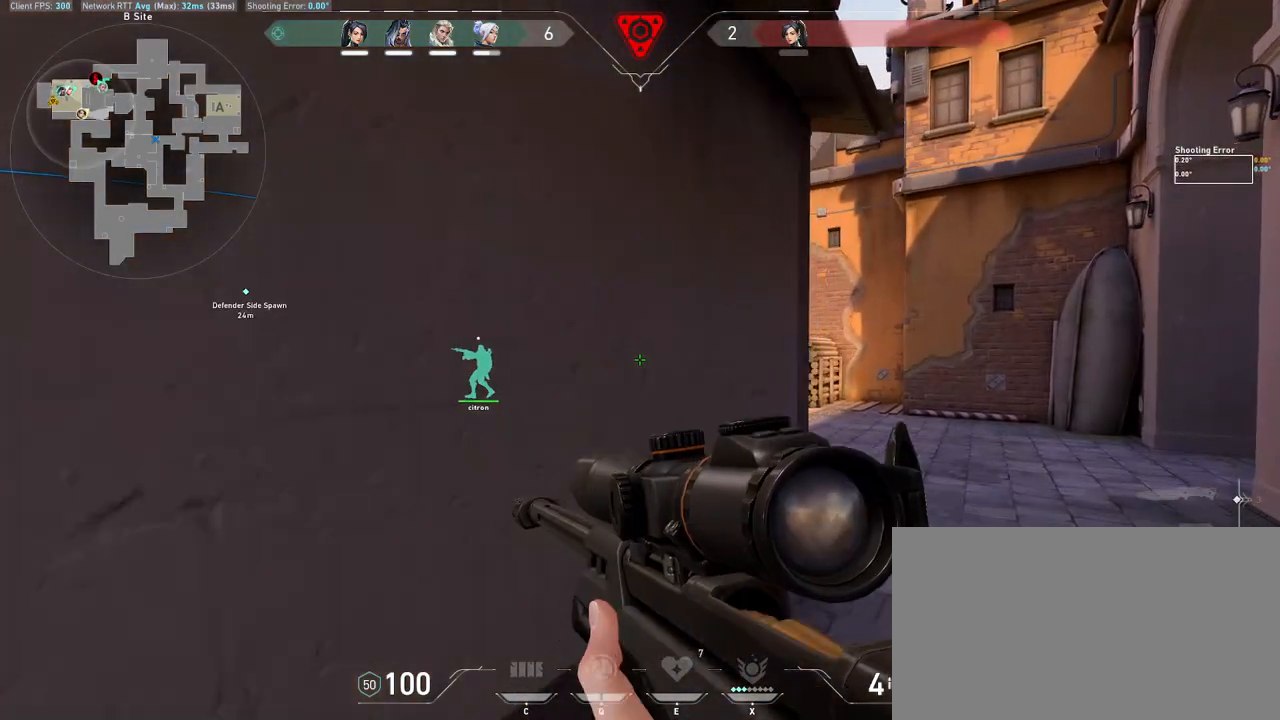
{"keys": ["d", "w"], "mouse": [], "events": []}
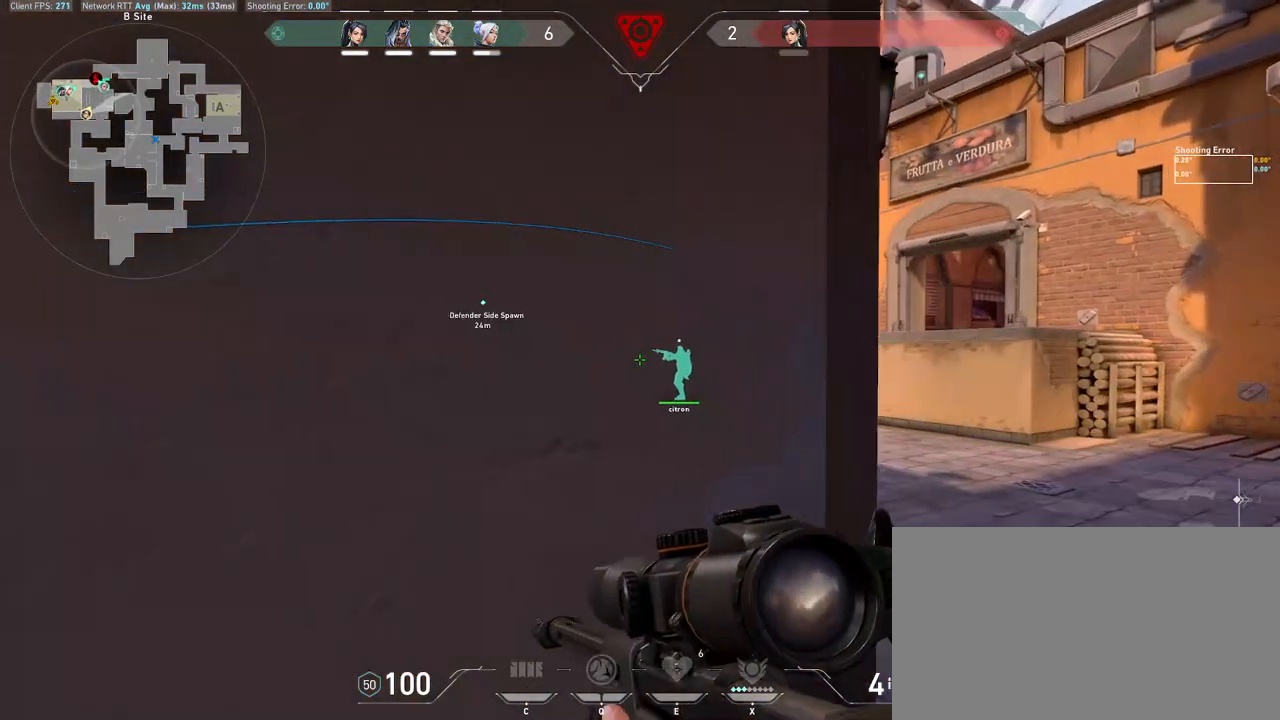
{"keys": ["a", "d"], "mouse": [], "events": [[83, "w", "up"], [150, "mouse_right", "down"], [467, "a", "down"], [467, "mouse_right", "up"]]}
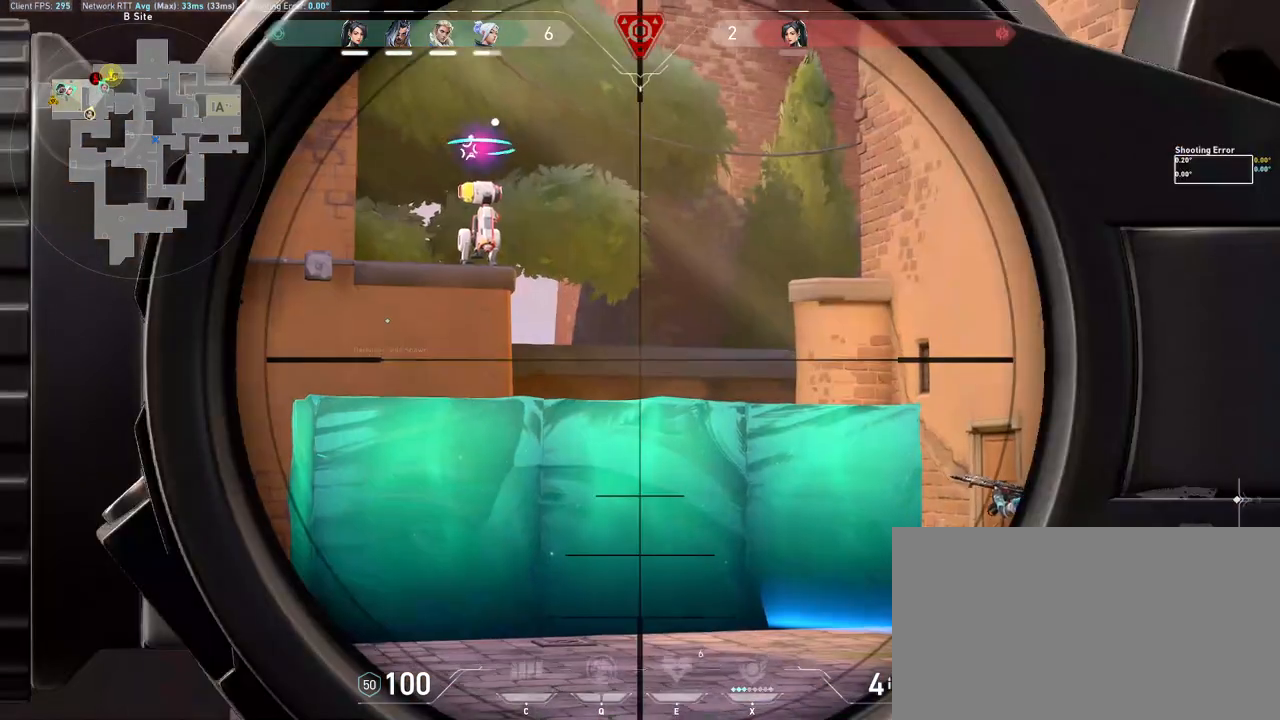
{"keys": ["d"], "mouse": [], "events": [[33, "d", "up"], [100, "a", "up"], [250, "a", "down"], [417, "d", "down"], [450, "a", "up"]]}
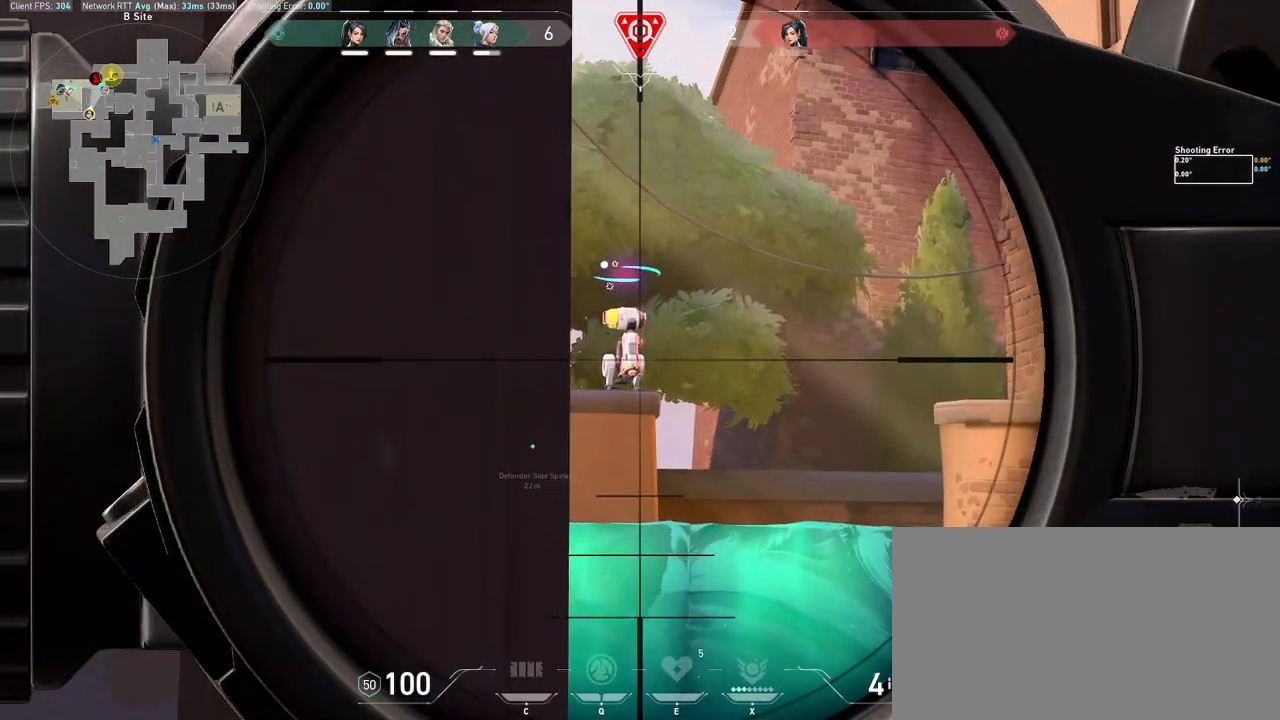
{"keys": ["a"], "mouse": [], "events": [[50, "d", "up"], [467, "a", "down"]]}
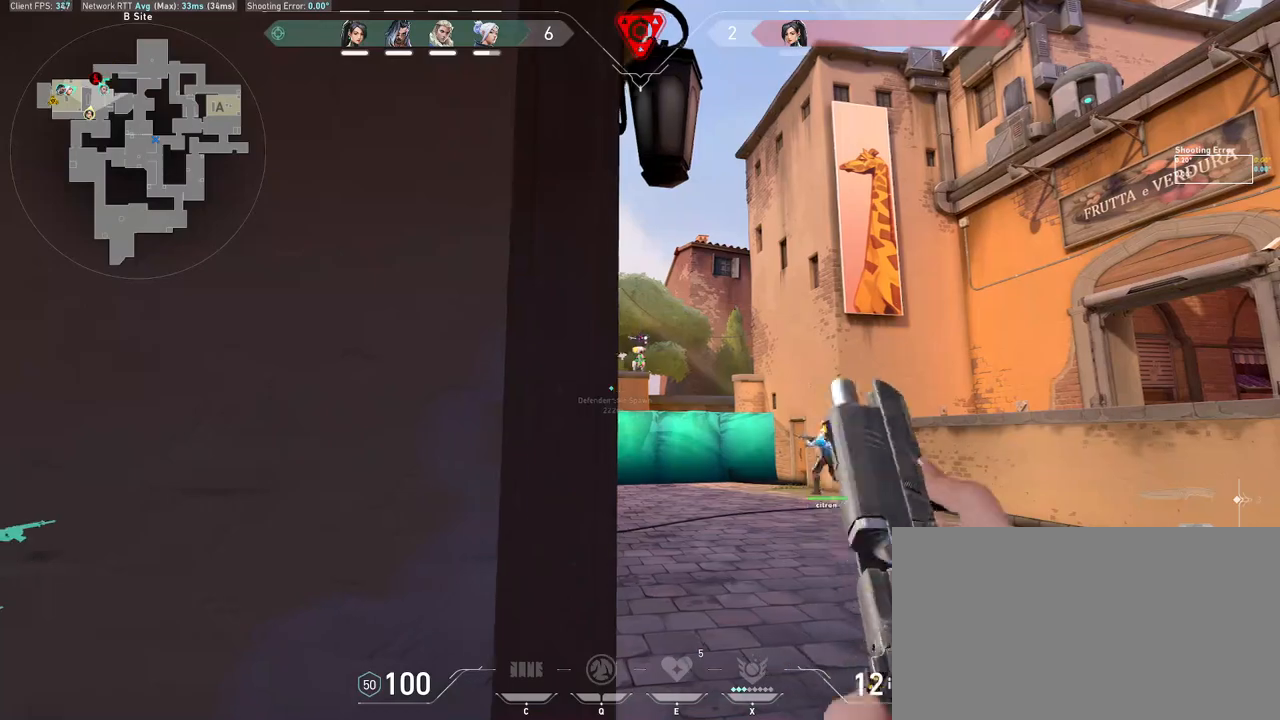
{"keys": ["ctrl"], "mouse": [], "events": [[100, "d", "down"], [117, "a", "up"], [317, "ctrl", "down"], [383, "d", "up"]]}
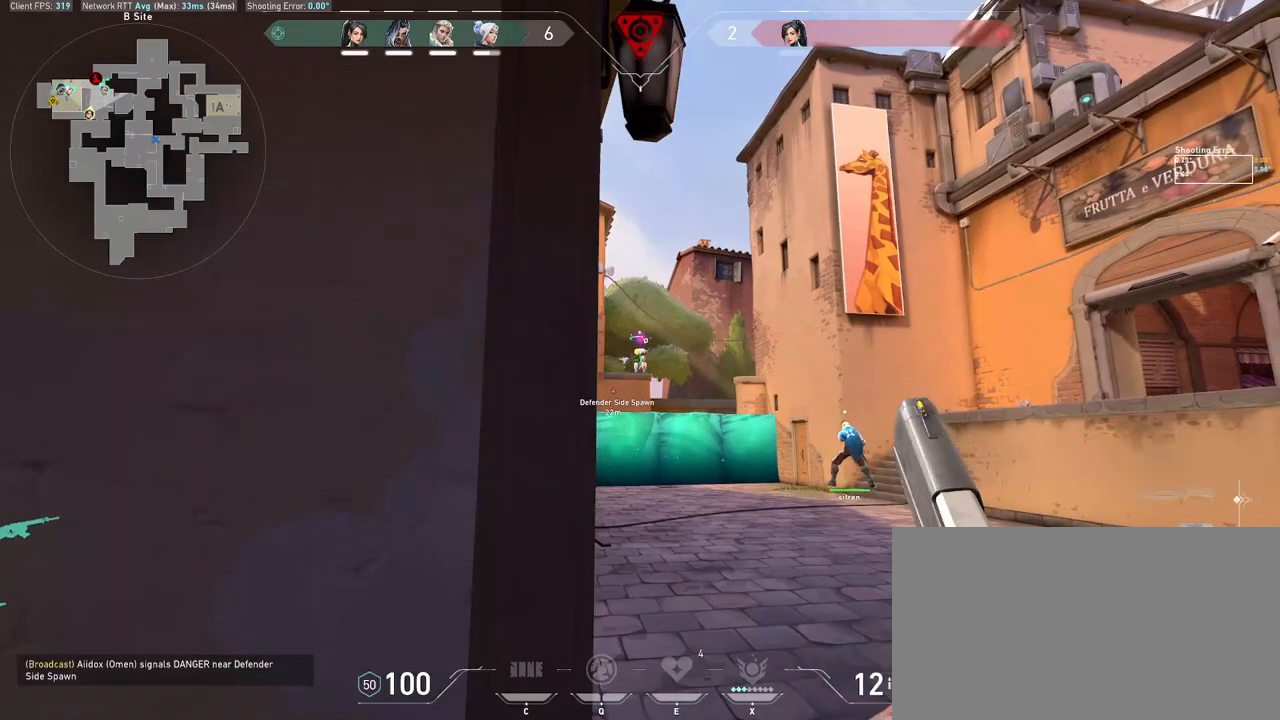
{"keys": ["ctrl"], "mouse": [], "events": [[83, "mouse_left", "down"], [167, "mouse_left", "up"], [350, "mouse_left", "down"], [433, "mouse_left", "up"]]}
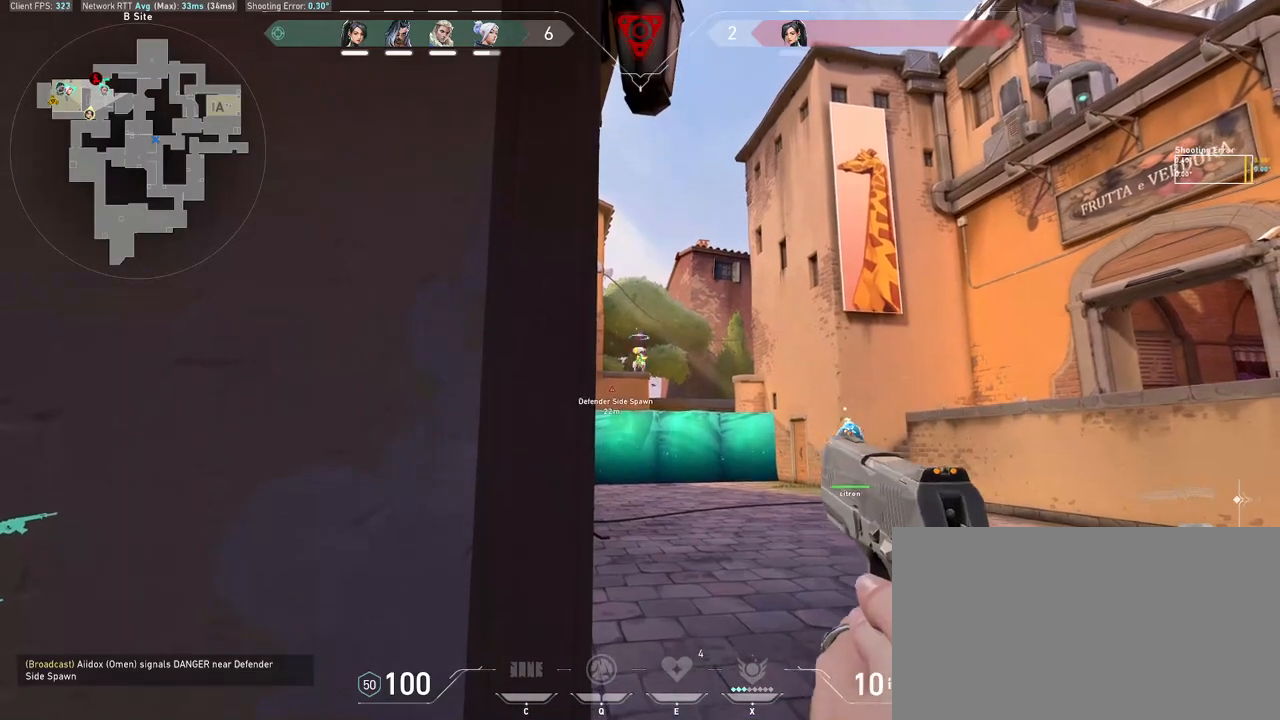
{"keys": ["ctrl"], "mouse": [], "events": [[117, "mouse_left", "down"], [233, "mouse_left", "up"], [383, "mouse_left", "down"], [500, "mouse_left", "up"]]}
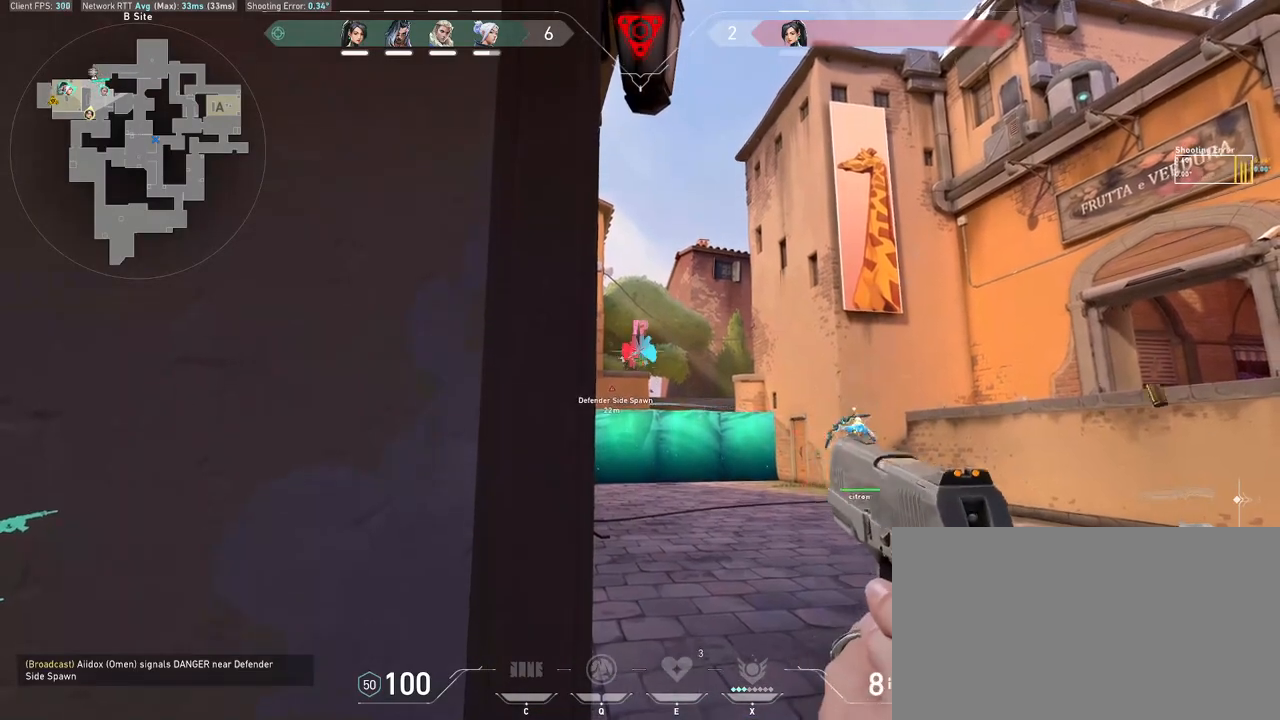
{"keys": ["a"], "mouse": [], "events": [[183, "a", "down"], [217, "ctrl", "up"]]}
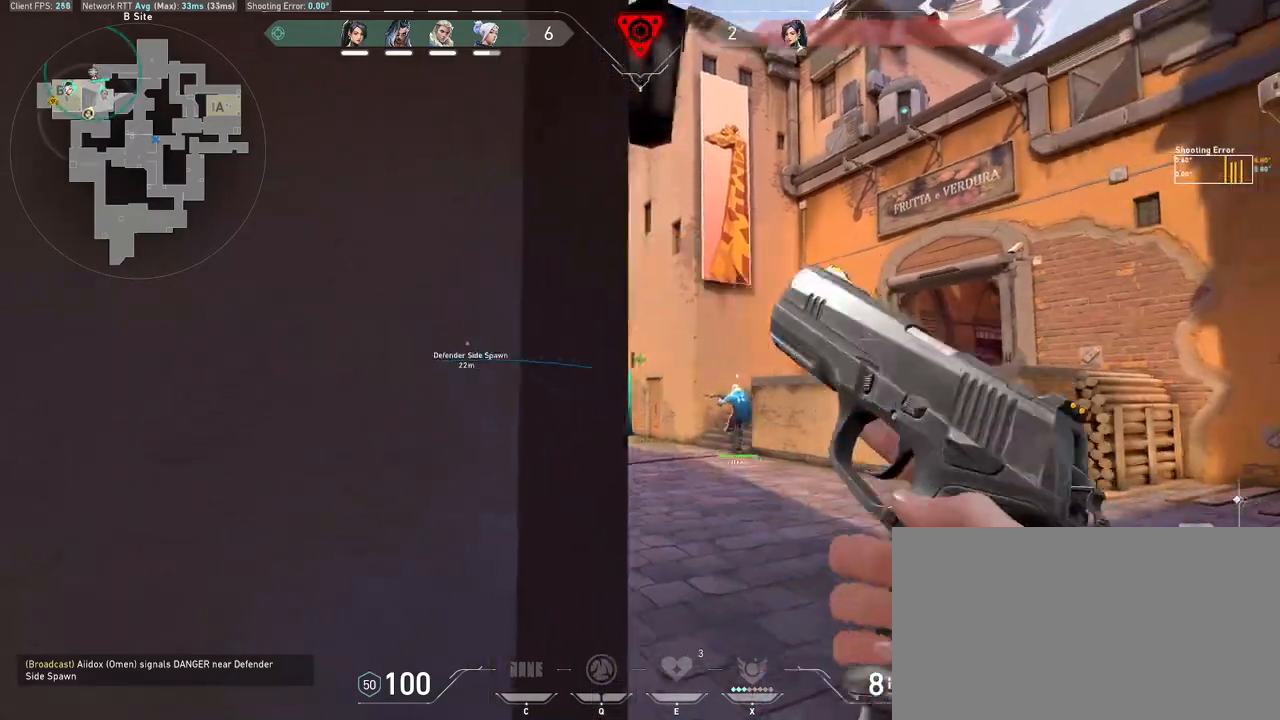
{"keys": ["shift"], "mouse": [], "events": [[83, "shift", "down"], [233, "s", "down"], [350, "s", "up"], [400, "a", "up"]]}
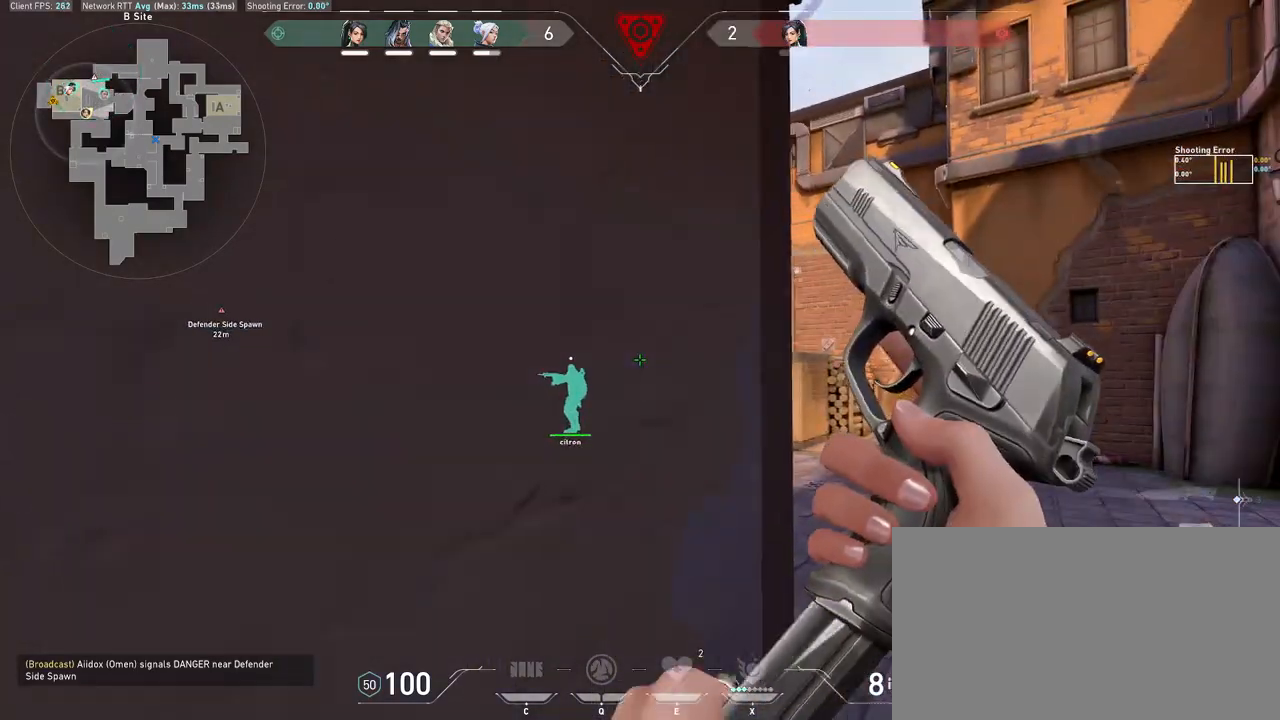
{"keys": [], "mouse": ["wheel"], "events": [[67, "shift", "up"], [433, "mouse_wheel", "down"]]}
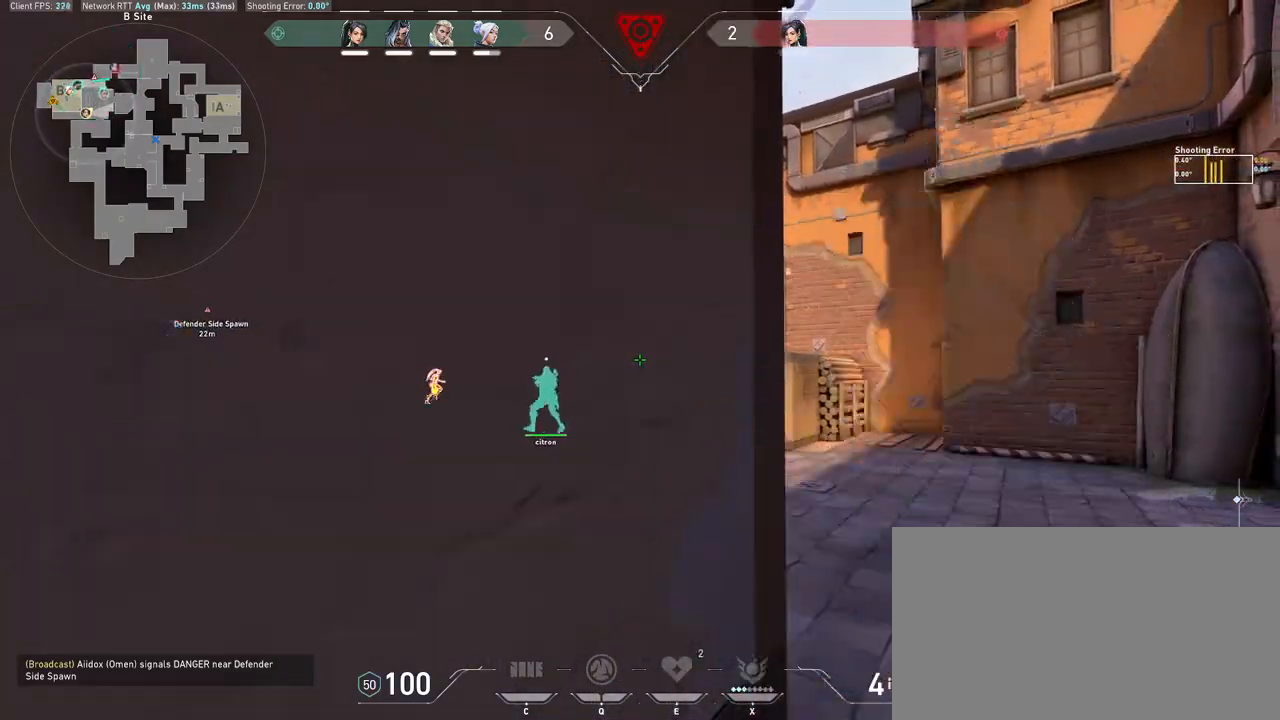
{"keys": ["d", "w"], "mouse": [], "events": [[117, "mouse_wheel", "up"], [300, "d", "down"], [350, "w", "down"]]}
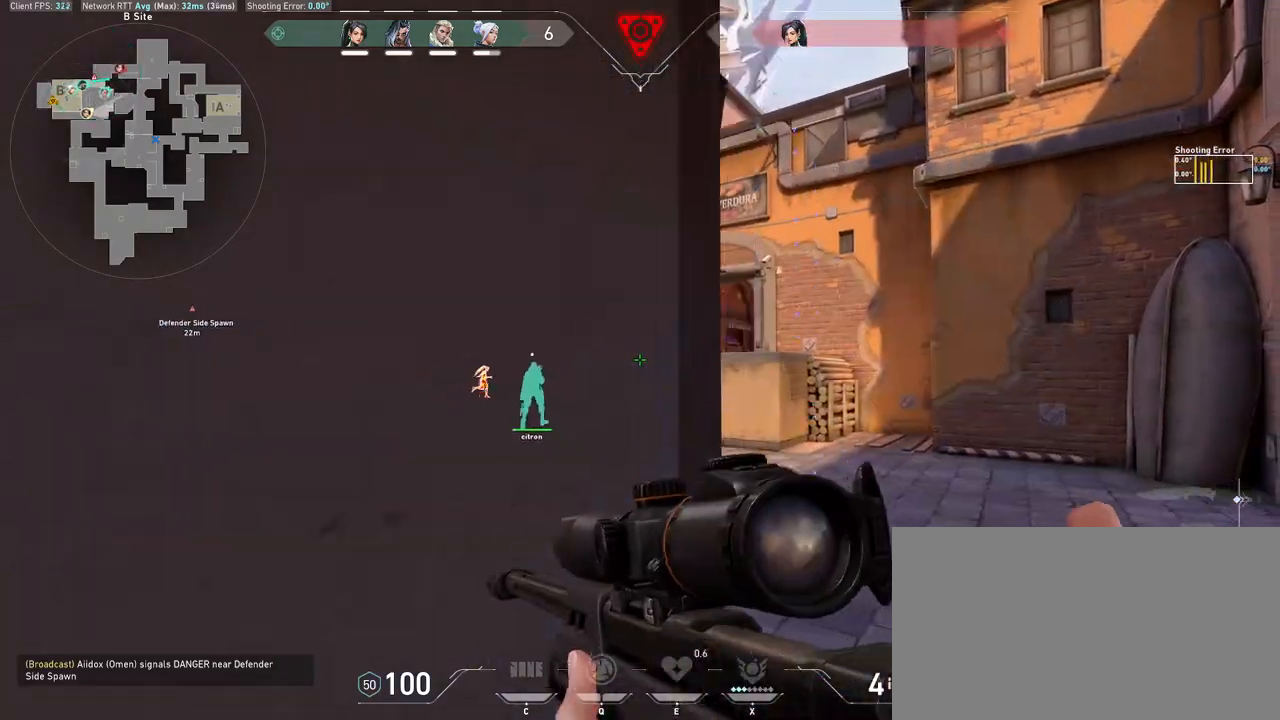
{"keys": ["w"], "mouse": [], "events": [[117, "d", "up"]]}
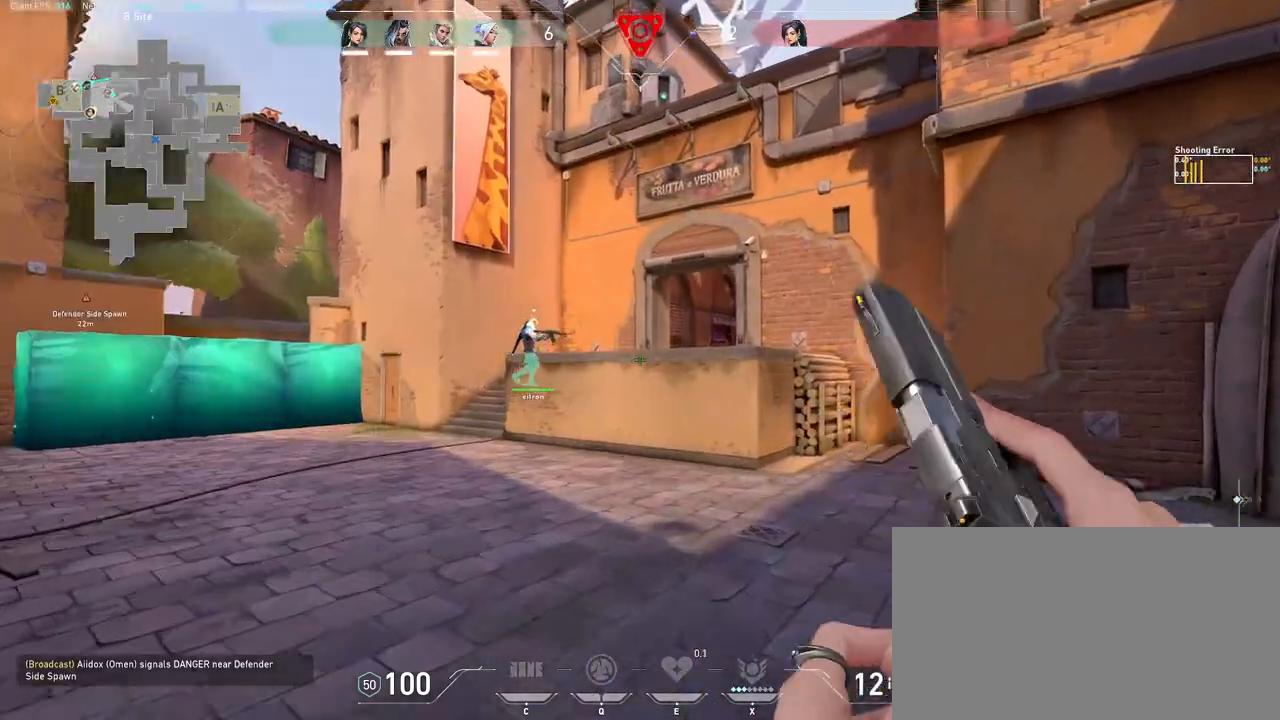
{"keys": ["a", "w"], "mouse": ["wheel"], "events": [[183, "mouse_wheel", "down"], [267, "a", "down"], [300, "mouse_wheel", "up"], [367, "mouse_wheel", "down"]]}
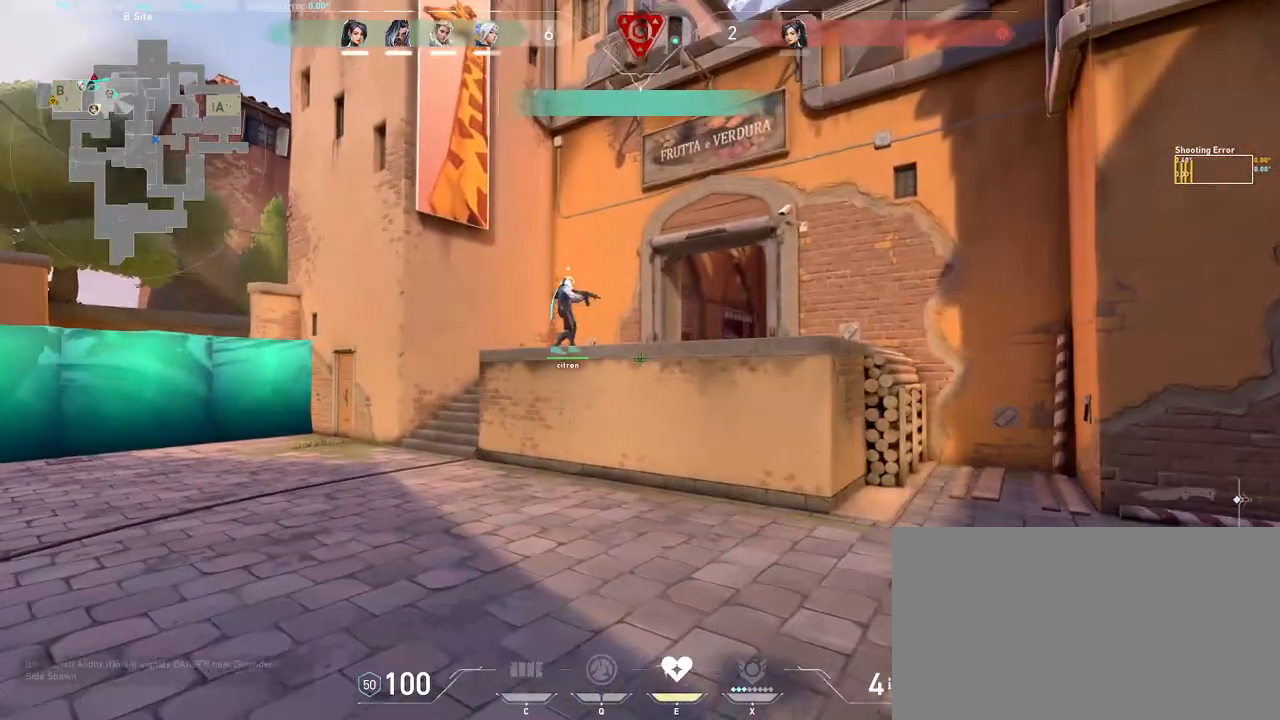
{"keys": ["w"], "mouse": [], "events": [[17, "mouse_wheel", "up"], [133, "a", "up"], [183, "mouse_wheel", "down"], [333, "mouse_wheel", "up"], [383, "a", "down"], [467, "mouse_mb5", "down"], [483, "a", "up"], [500, "mouse_mb5", "up"]]}
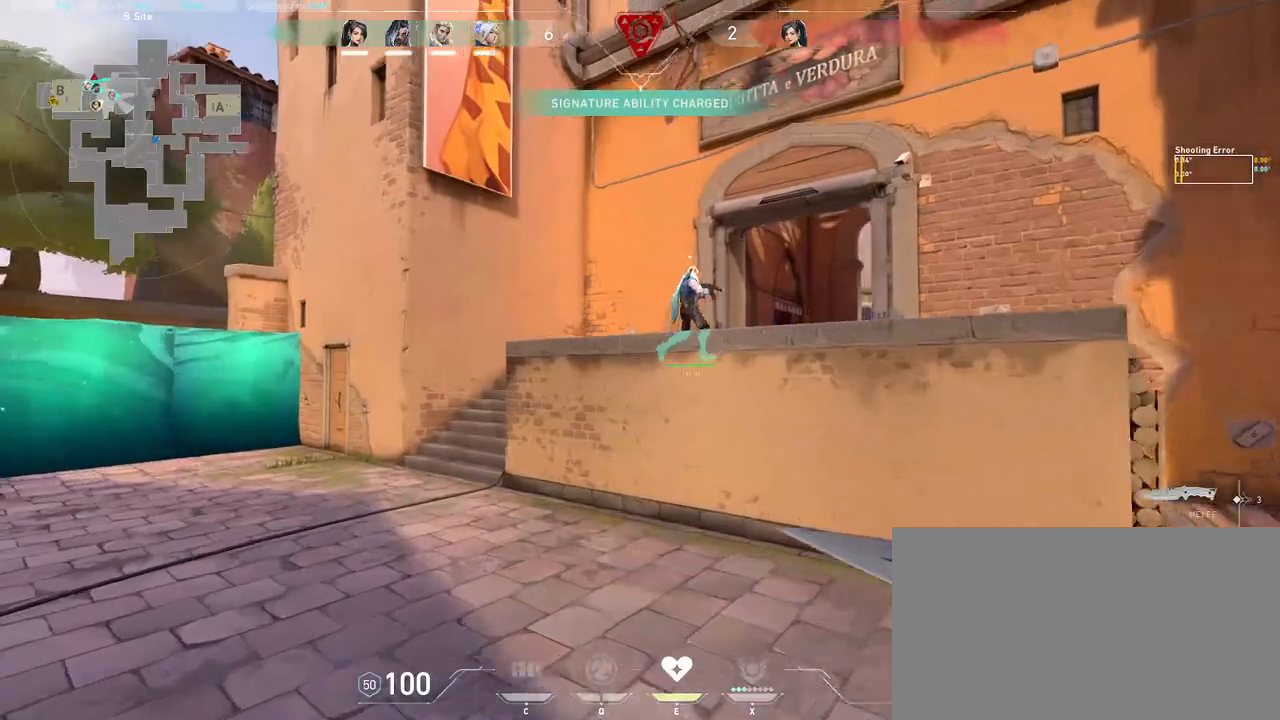
{"keys": ["w"], "mouse": [], "events": [[167, "e", "down"], [250, "e", "up"]]}
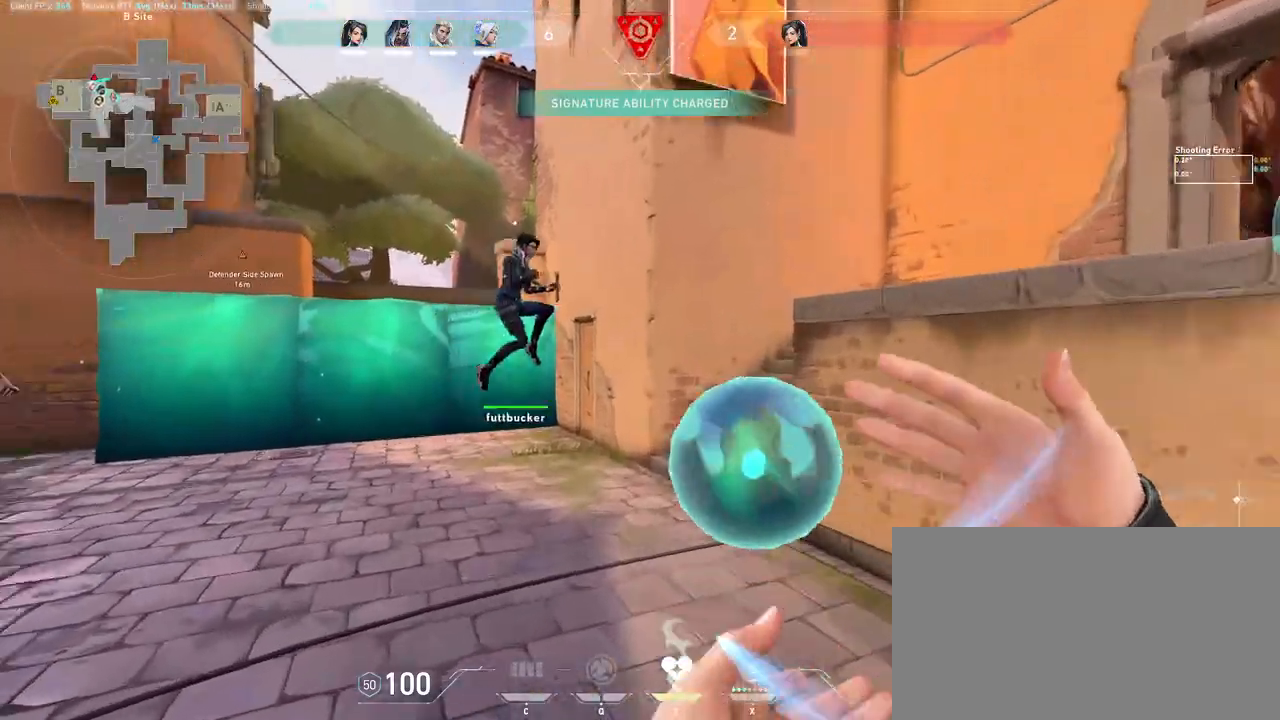
{"keys": ["w"], "mouse": [], "events": [[17, "d", "down"], [150, "d", "up"], [300, "a", "down"], [450, "a", "up"]]}
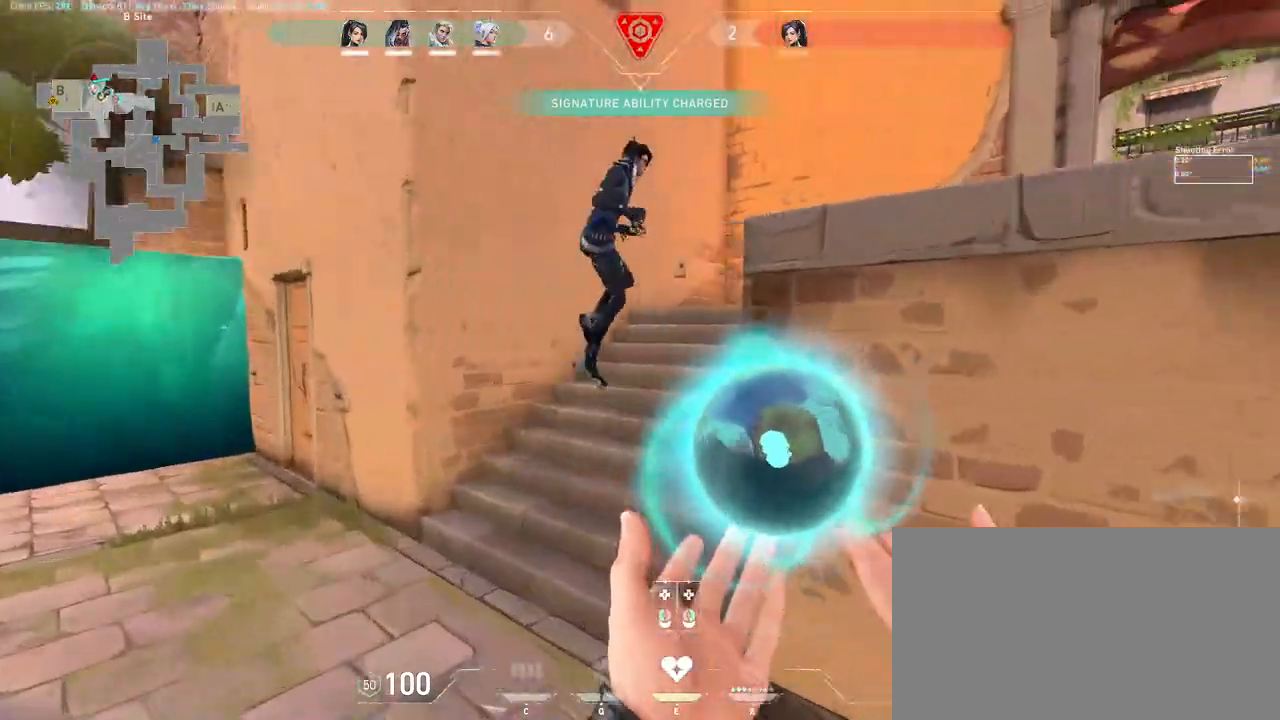
{"keys": ["d", "s"], "mouse": [], "events": [[217, "space", "down"], [233, "d", "down"], [250, "w", "up"], [300, "space", "up"], [333, "s", "down"]]}
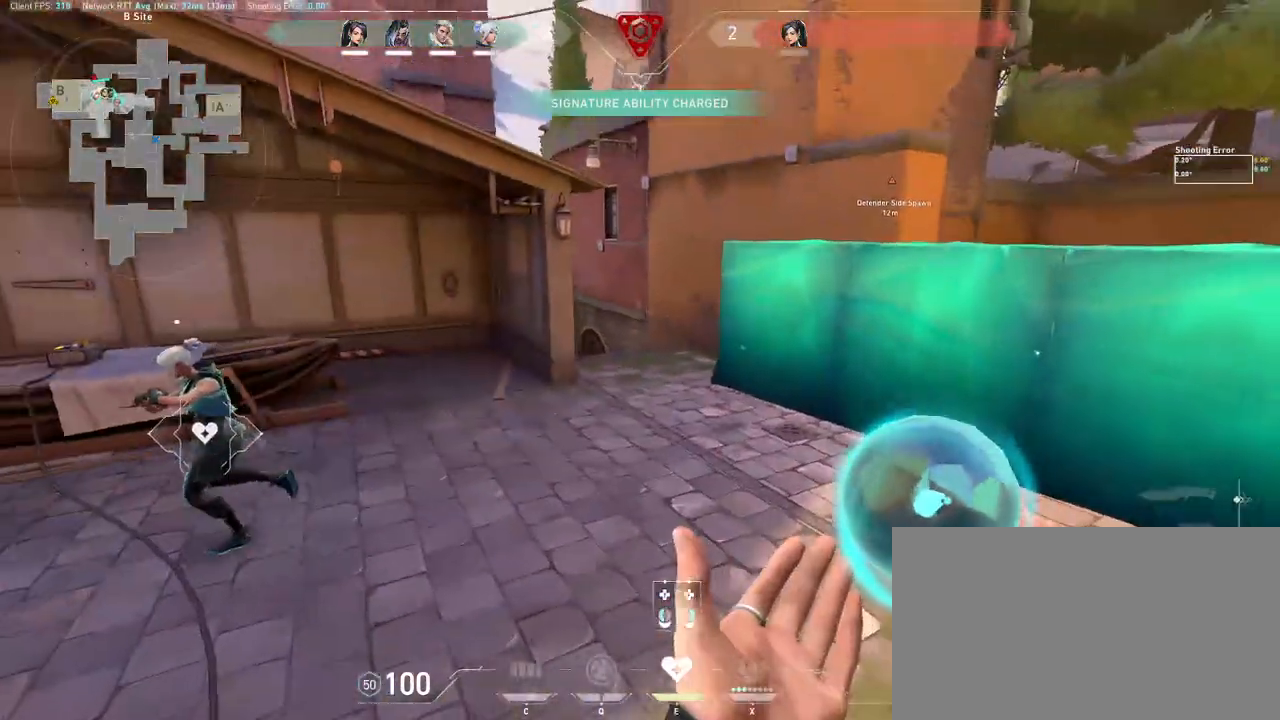
{"keys": ["d", "s"], "mouse": [], "events": [[33, "d", "up"], [100, "a", "down"], [217, "mouse_left", "down"], [350, "mouse_left", "up"], [400, "a", "up"], [450, "d", "down"]]}
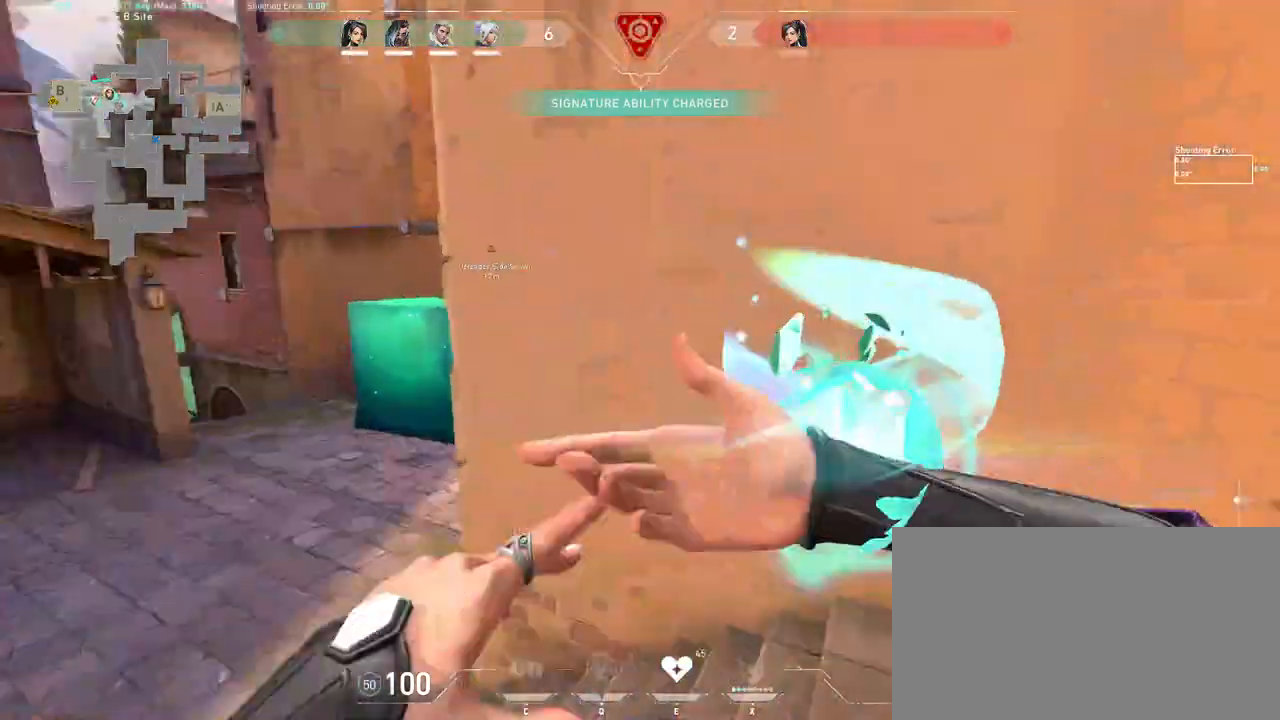
{"keys": ["d", "shift", "w"], "mouse": [], "events": [[33, "shift", "down"], [50, "s", "up"], [400, "w", "down"]]}
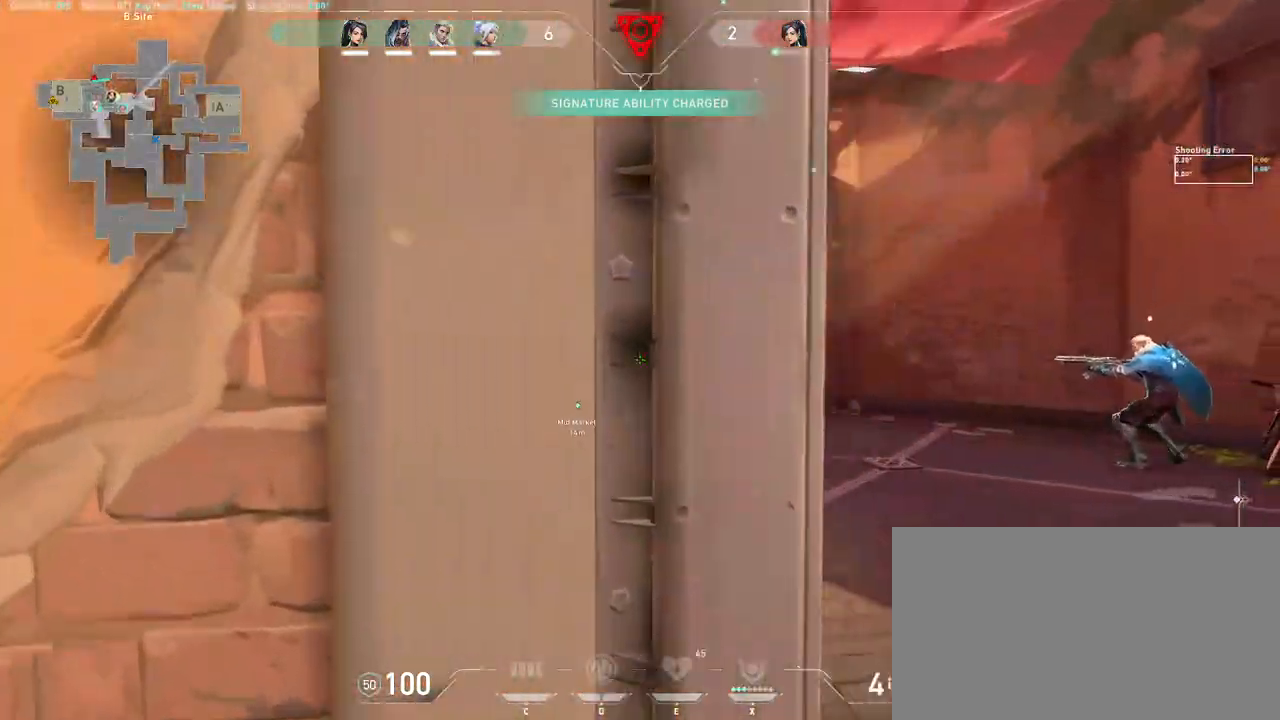
{"keys": ["d", "shift", "w"], "mouse": [], "events": []}
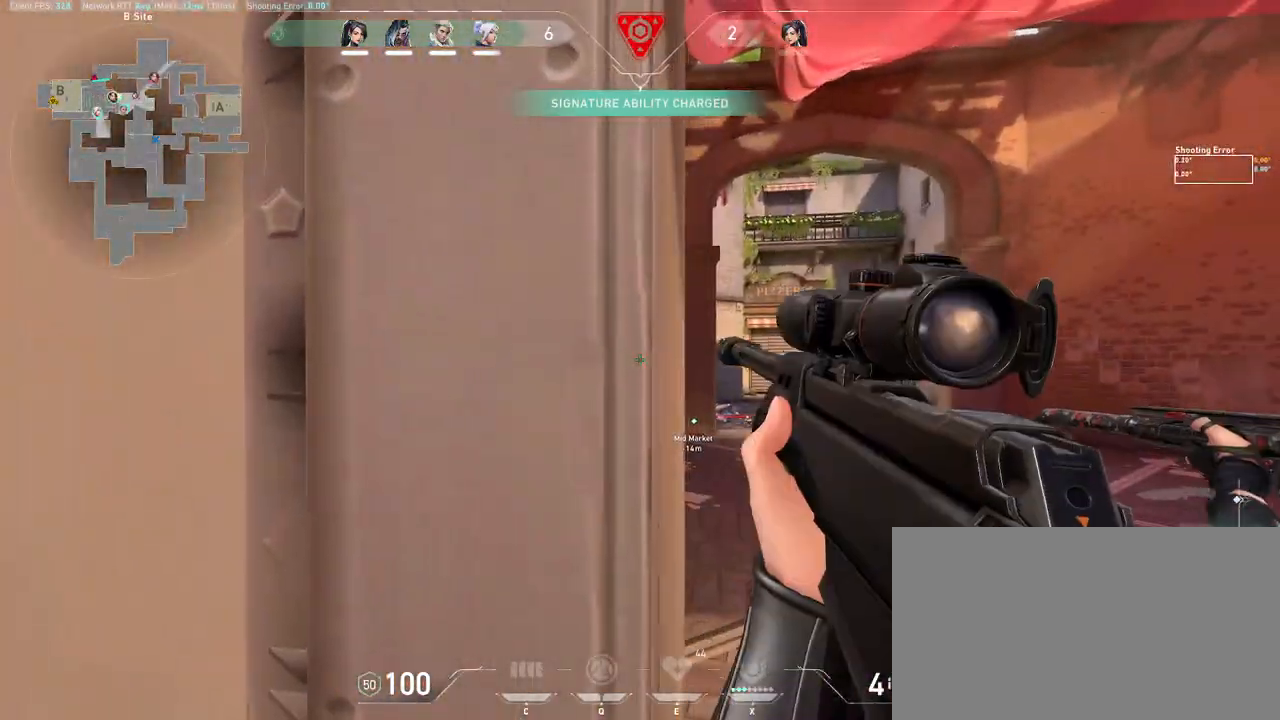
{"keys": ["d", "shift", "w"], "mouse": [], "events": []}
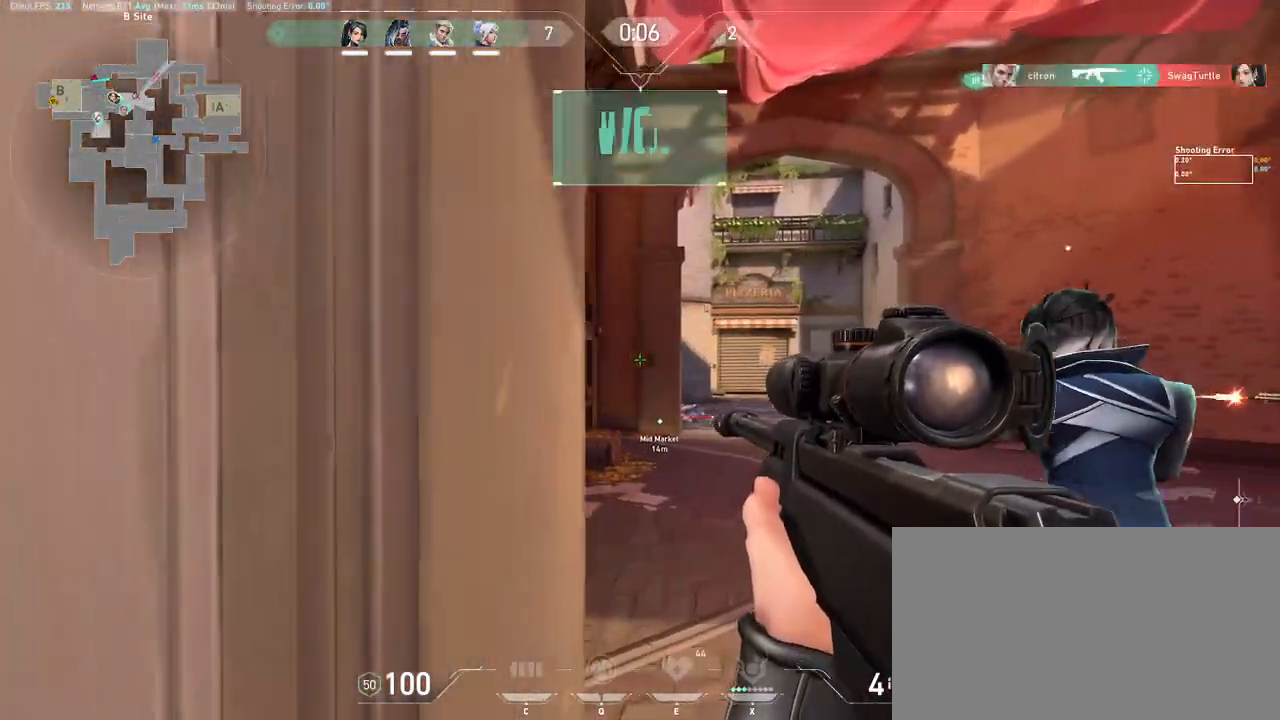
{"keys": ["d", "w"], "mouse": [], "events": [[67, "shift", "up"], [267, "d", "up"], [267, "mouse_wheel", "down"], [417, "mouse_wheel", "up"], [500, "d", "down"]]}
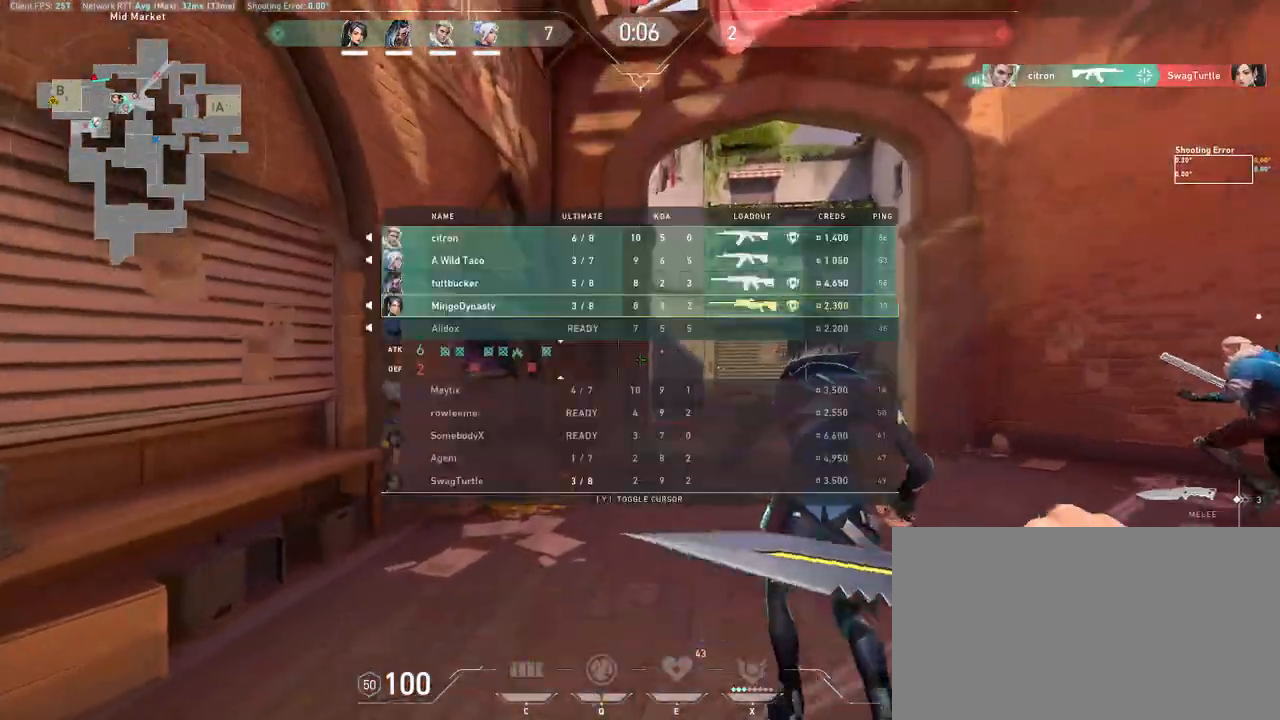
{"keys": ["w"], "mouse": [], "events": [[483, "d", "up"]]}